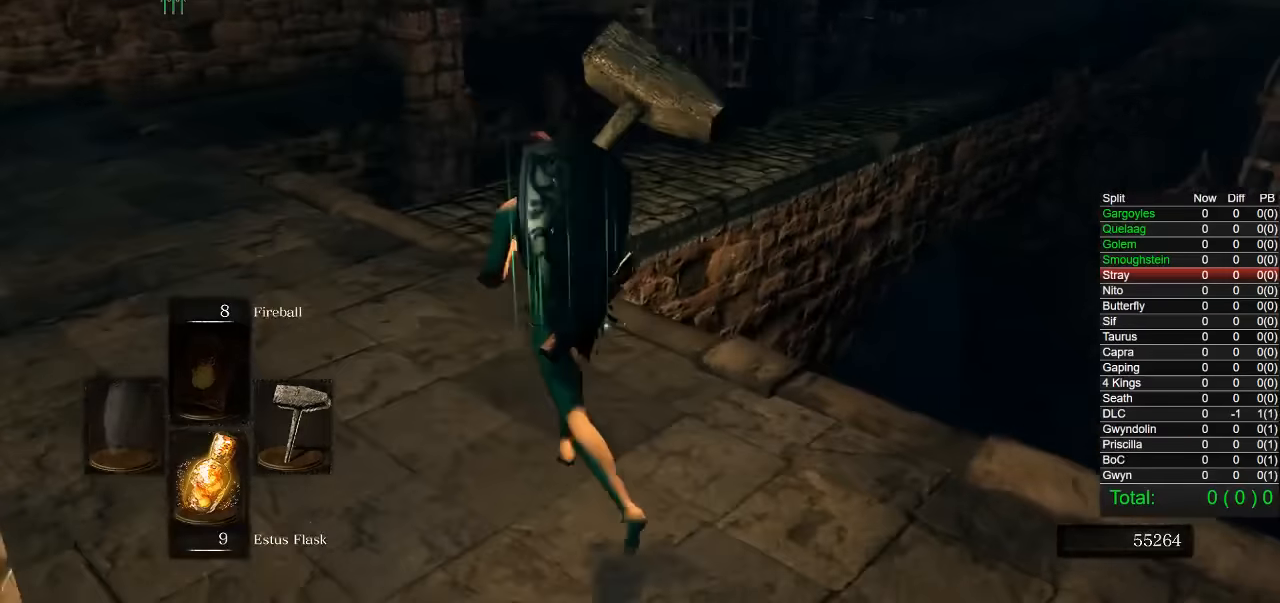
Gameplay with a controller (PlayStation layout); each line is a JSON object with the inputs held at the frame after it. "button_events" lists button changes between this image and that frame as [ms after this image, input, new state], when the widget could be followed in between (sticks are given only as held states).
{"buttons": ["CIRCLE"], "left_stick": "up", "right_stick": "right", "button_events": [[133, "CIRCLE", "down"]]}
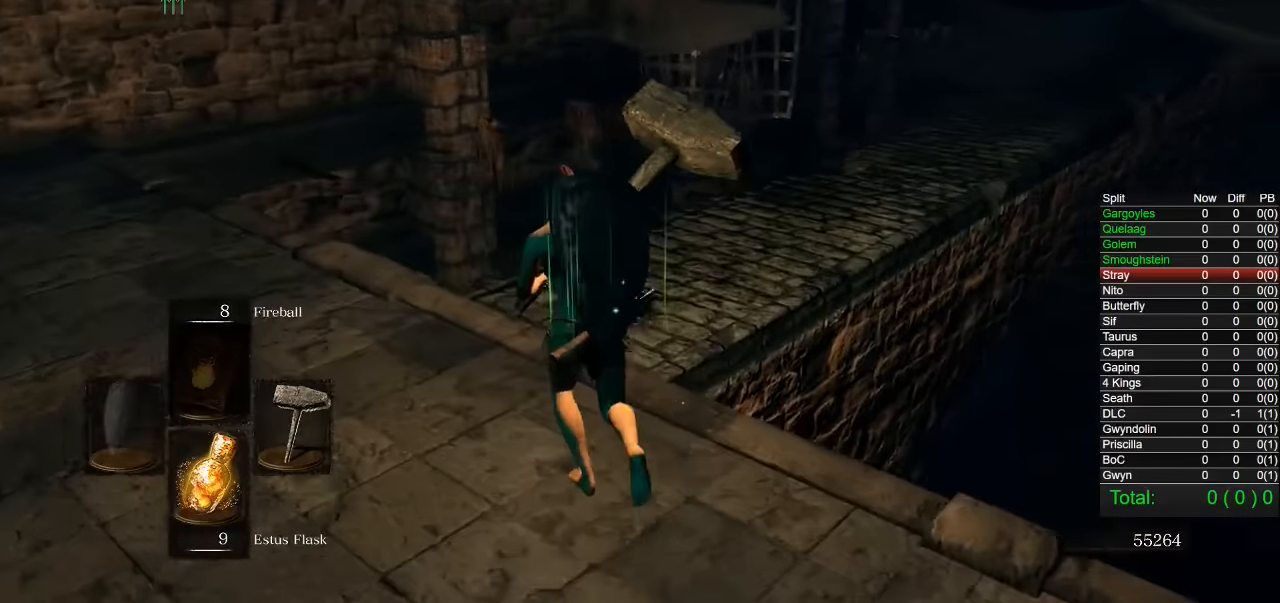
{"buttons": ["CIRCLE"], "left_stick": "up", "right_stick": "right", "button_events": []}
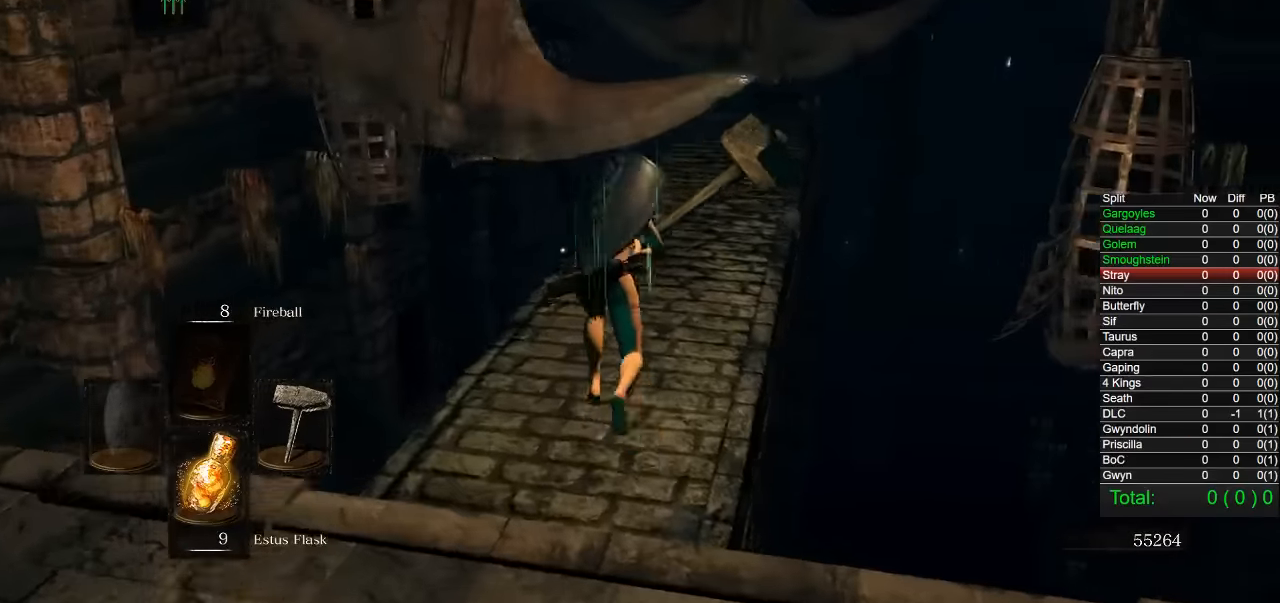
{"buttons": ["CIRCLE"], "left_stick": "up", "right_stick": "down-right", "button_events": []}
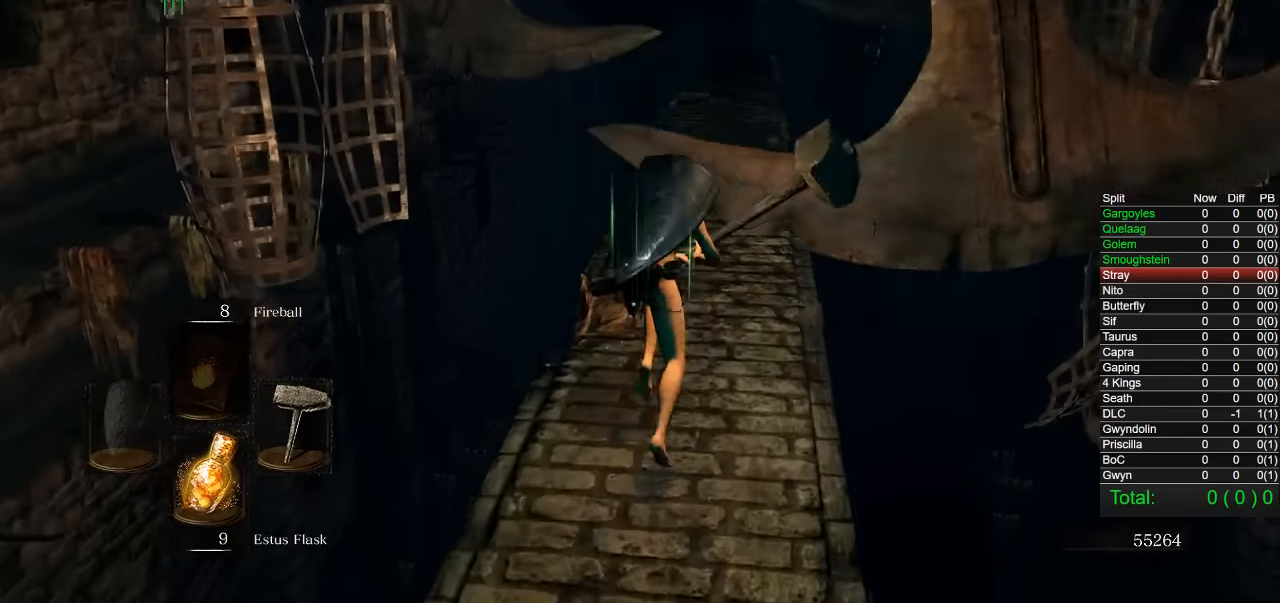
{"buttons": ["CIRCLE"], "left_stick": "up", "right_stick": "down-right", "button_events": []}
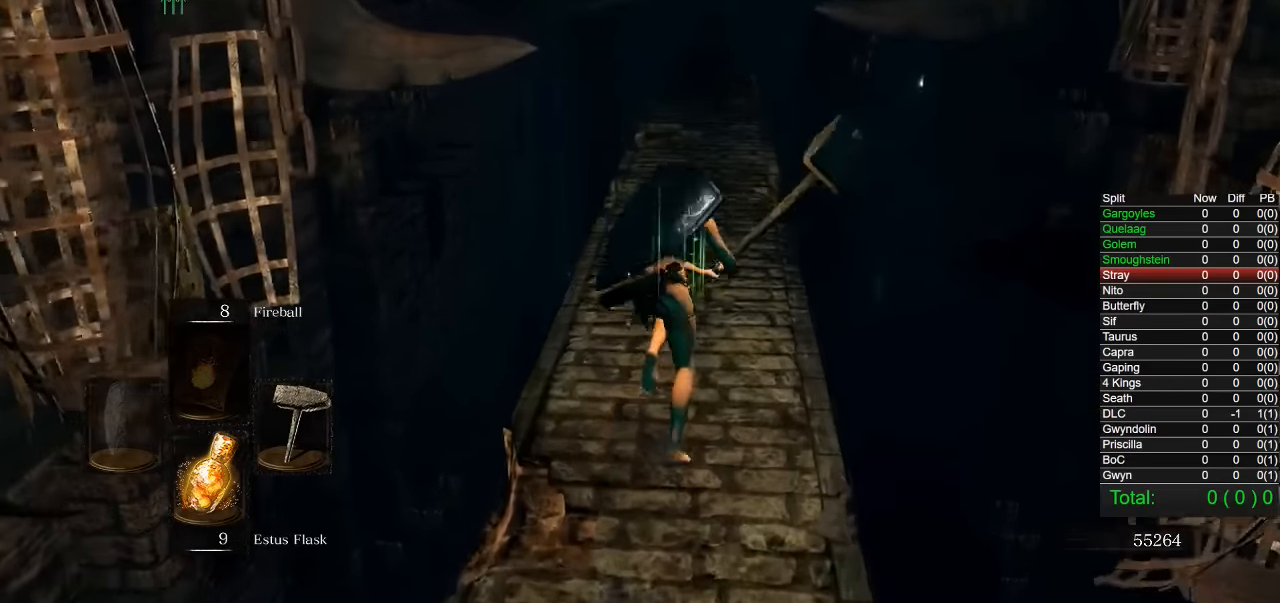
{"buttons": ["CIRCLE"], "left_stick": "up", "right_stick": "down-right", "button_events": []}
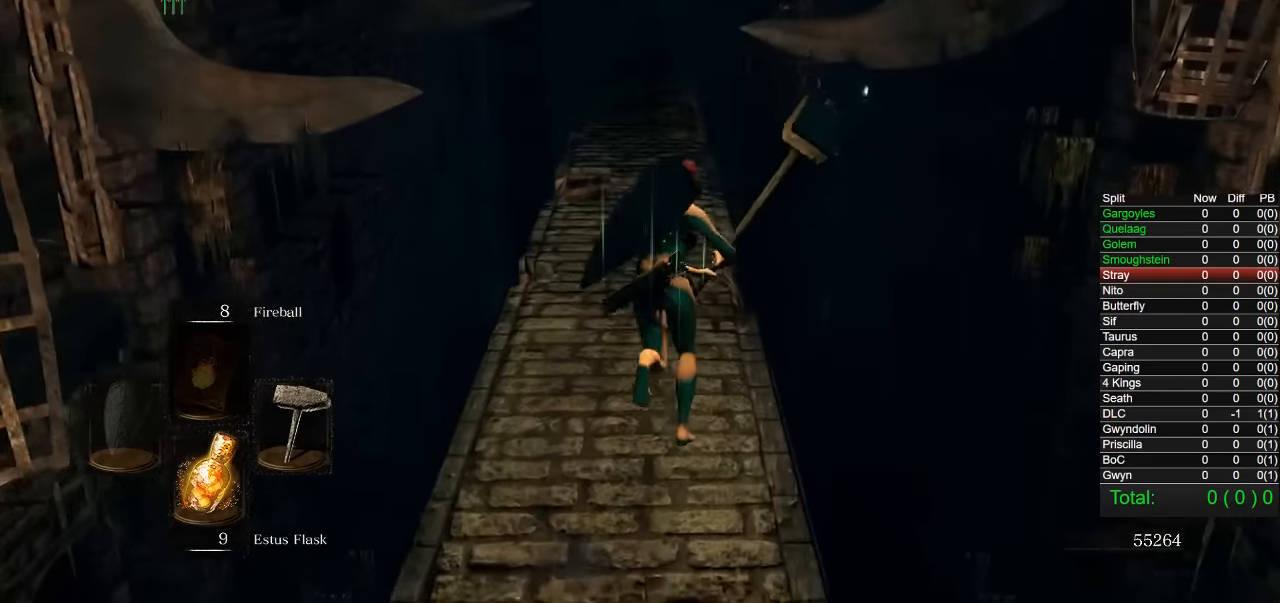
{"buttons": ["CIRCLE"], "left_stick": "up", "right_stick": "down-right", "button_events": []}
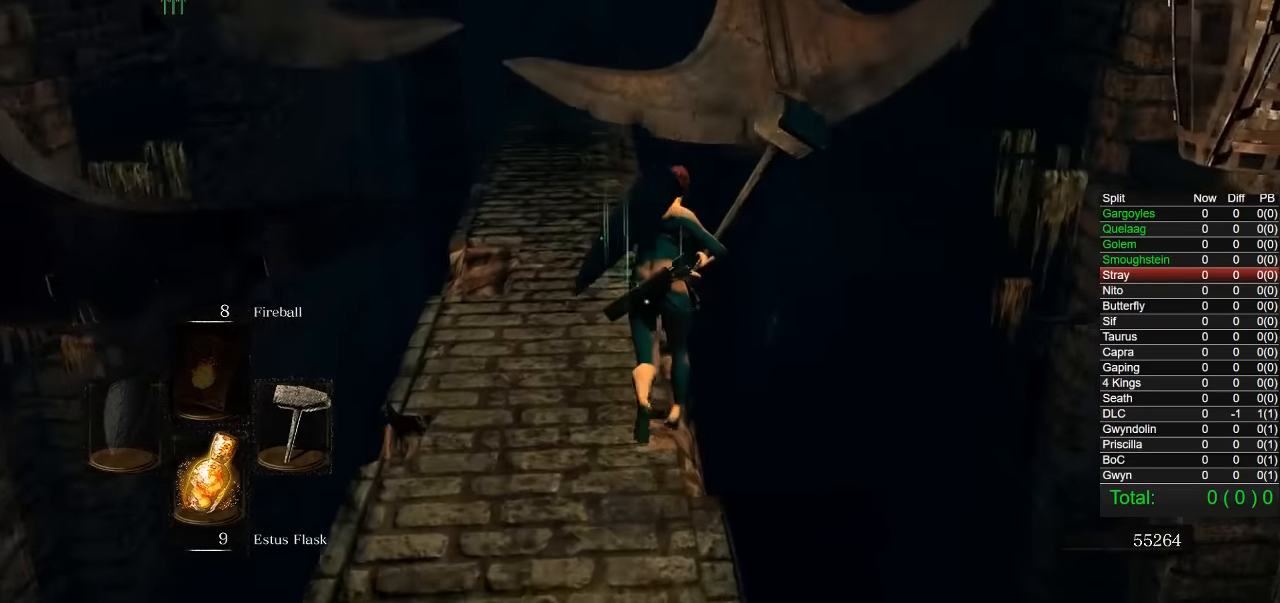
{"buttons": ["CIRCLE"], "left_stick": "up", "right_stick": "down-right", "button_events": []}
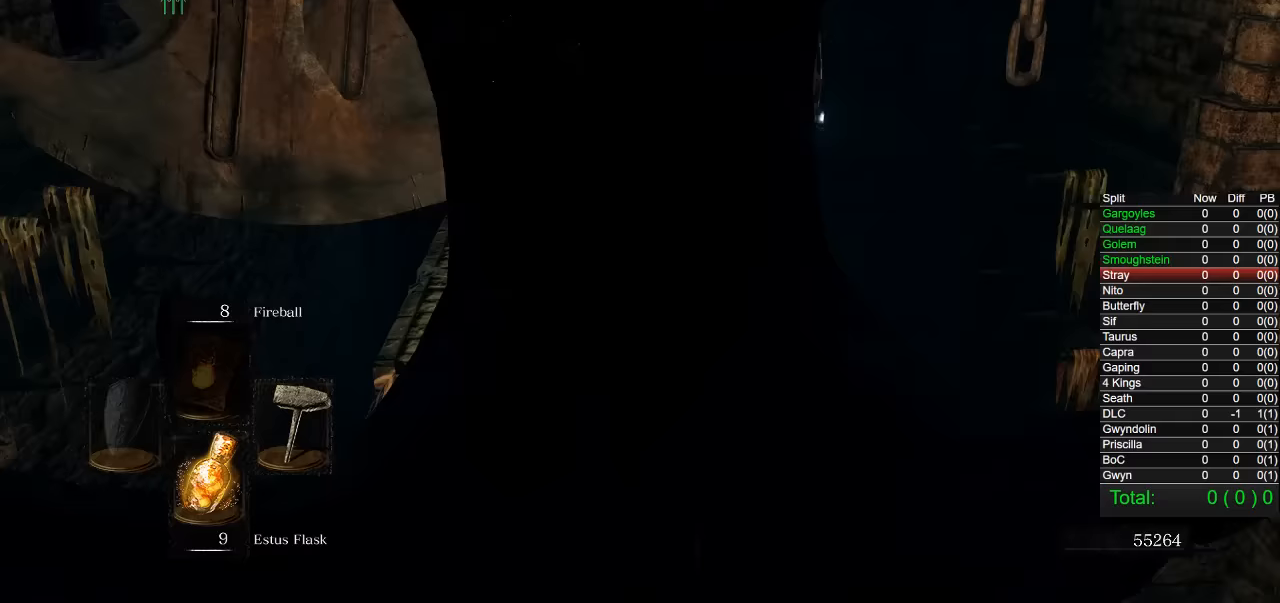
{"buttons": ["CIRCLE"], "left_stick": "up", "right_stick": "down-right", "button_events": []}
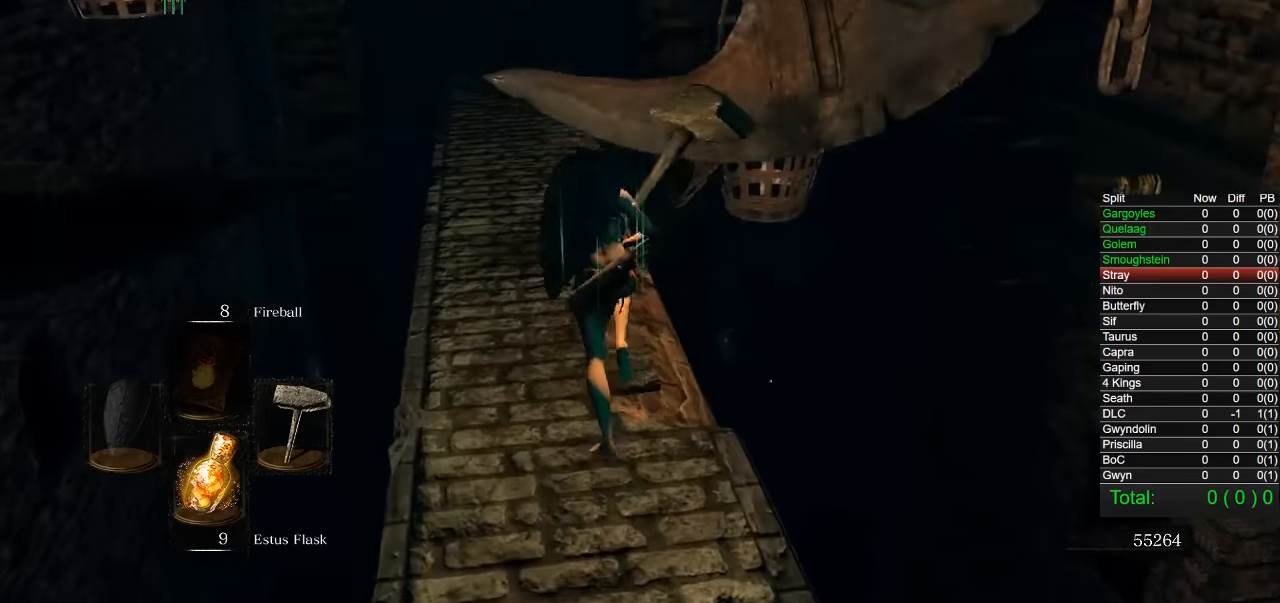
{"buttons": ["CIRCLE"], "left_stick": "up", "right_stick": "down-right", "button_events": []}
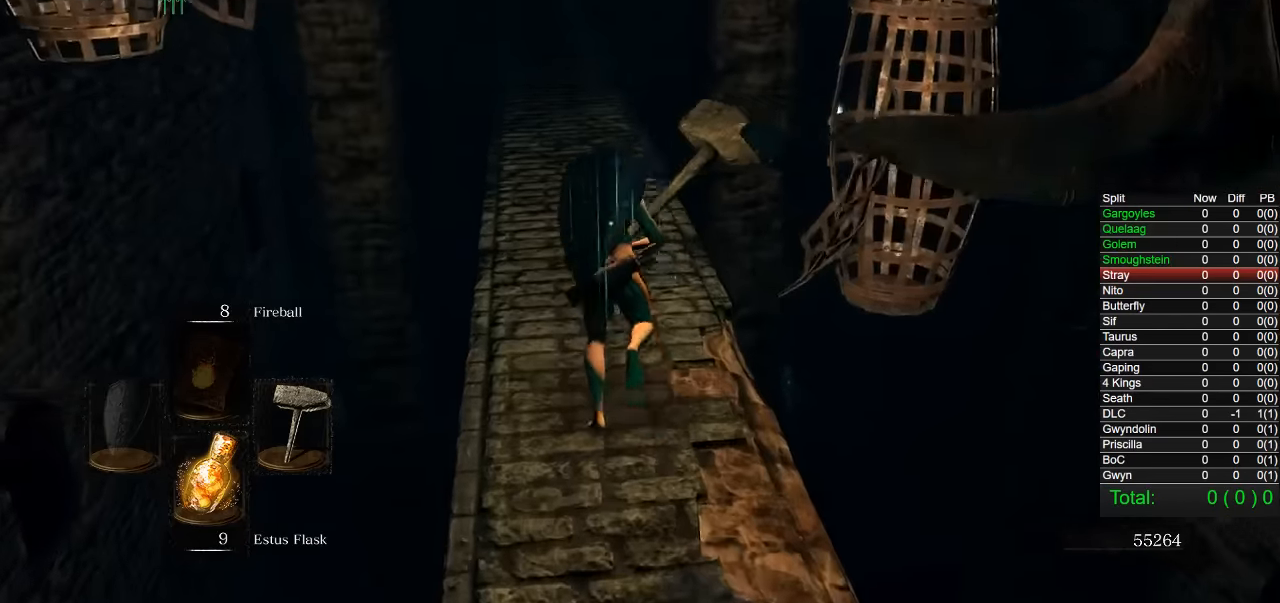
{"buttons": ["CIRCLE"], "left_stick": "up", "right_stick": "center", "button_events": []}
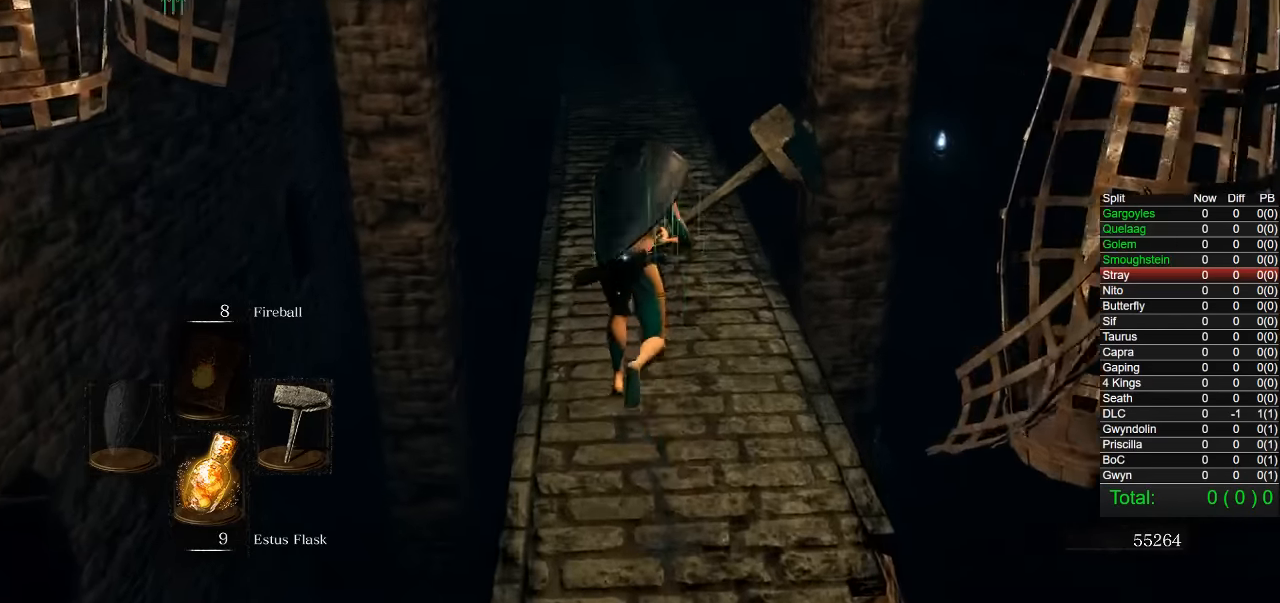
{"buttons": [], "left_stick": "up", "right_stick": "center", "button_events": [[267, "CIRCLE", "up"]]}
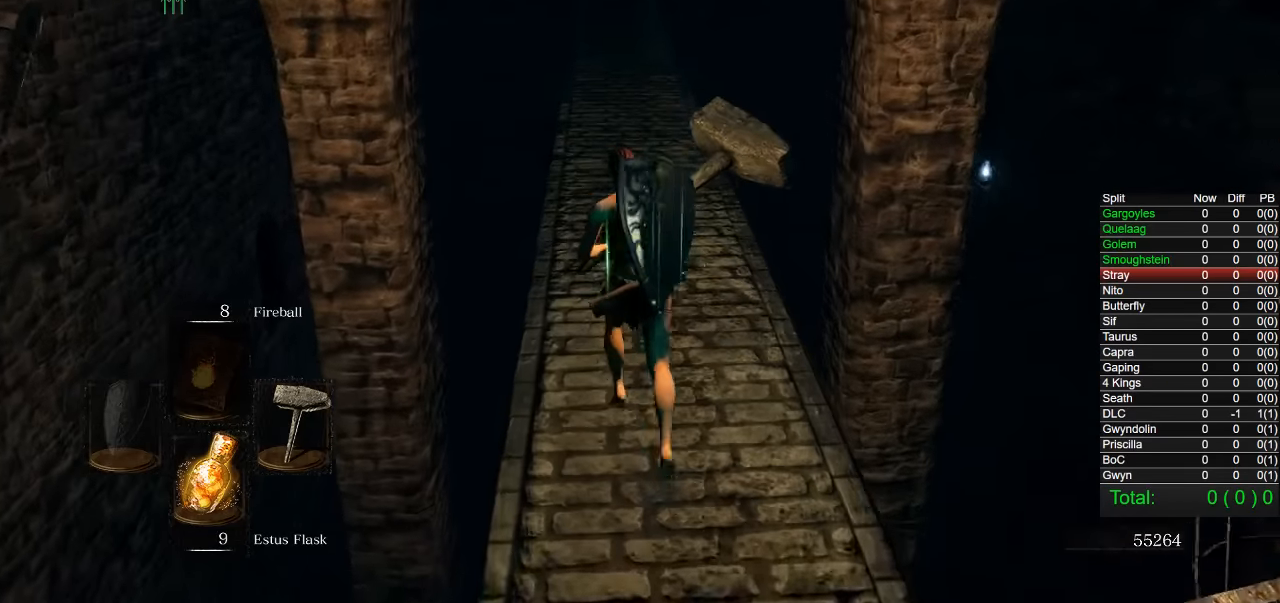
{"buttons": ["CIRCLE"], "left_stick": "up", "right_stick": "center", "button_events": [[33, "CIRCLE", "down"]]}
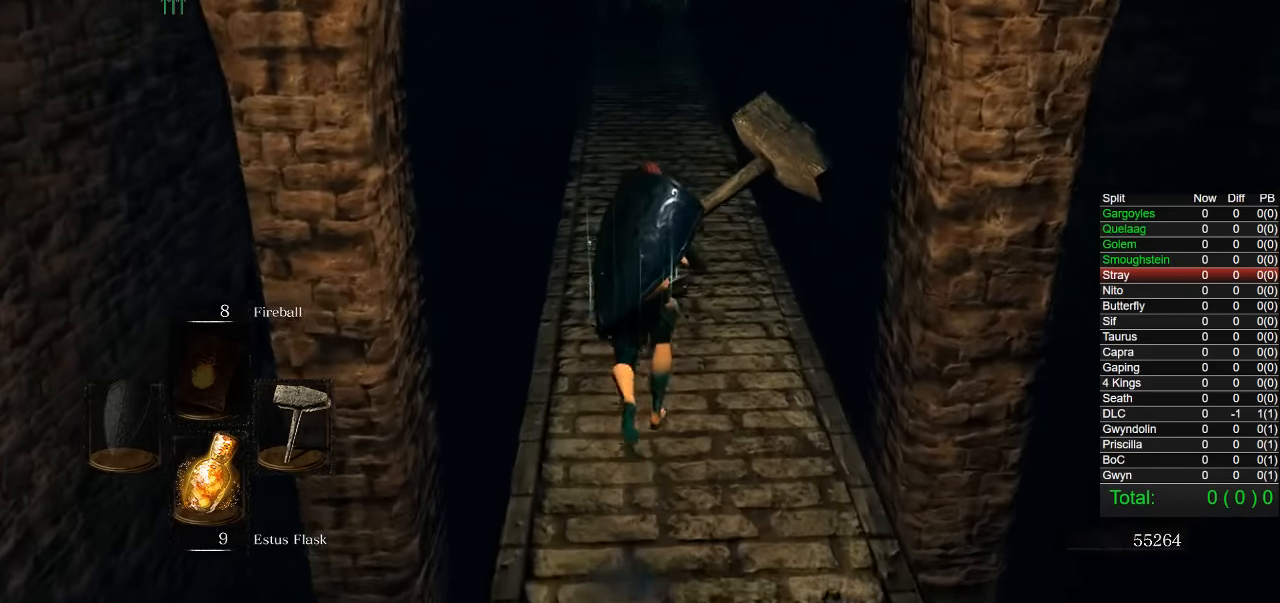
{"buttons": ["CIRCLE"], "left_stick": "up", "right_stick": "center", "button_events": []}
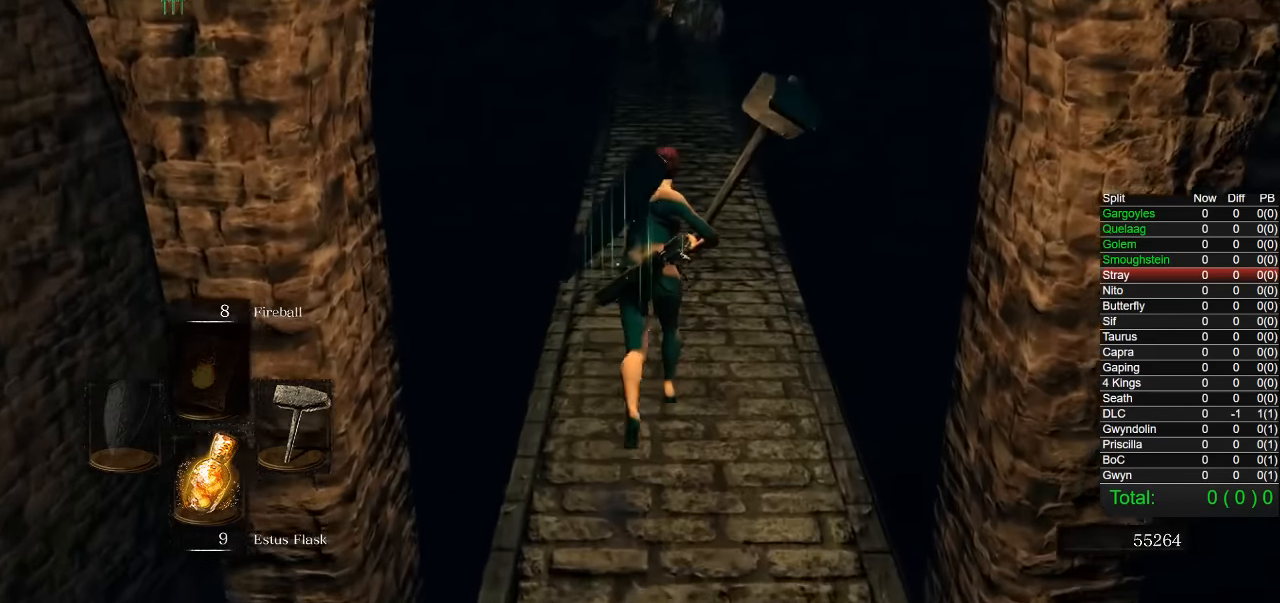
{"buttons": ["CIRCLE"], "left_stick": "up", "right_stick": "center", "button_events": []}
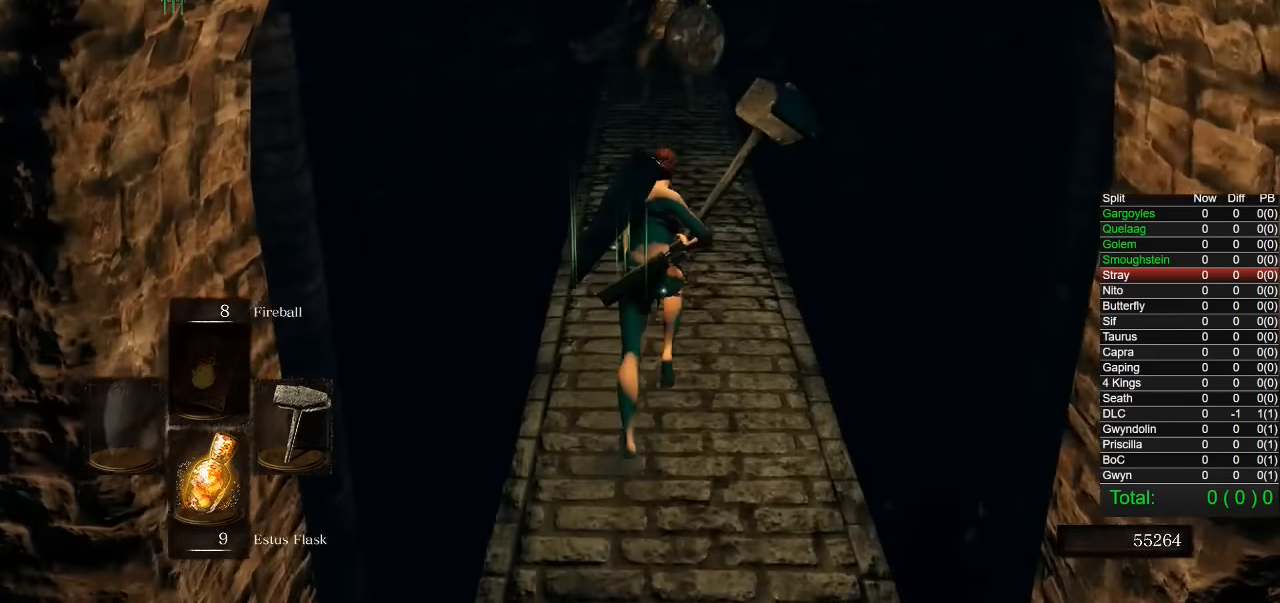
{"buttons": ["CIRCLE"], "left_stick": "up", "right_stick": "center", "button_events": []}